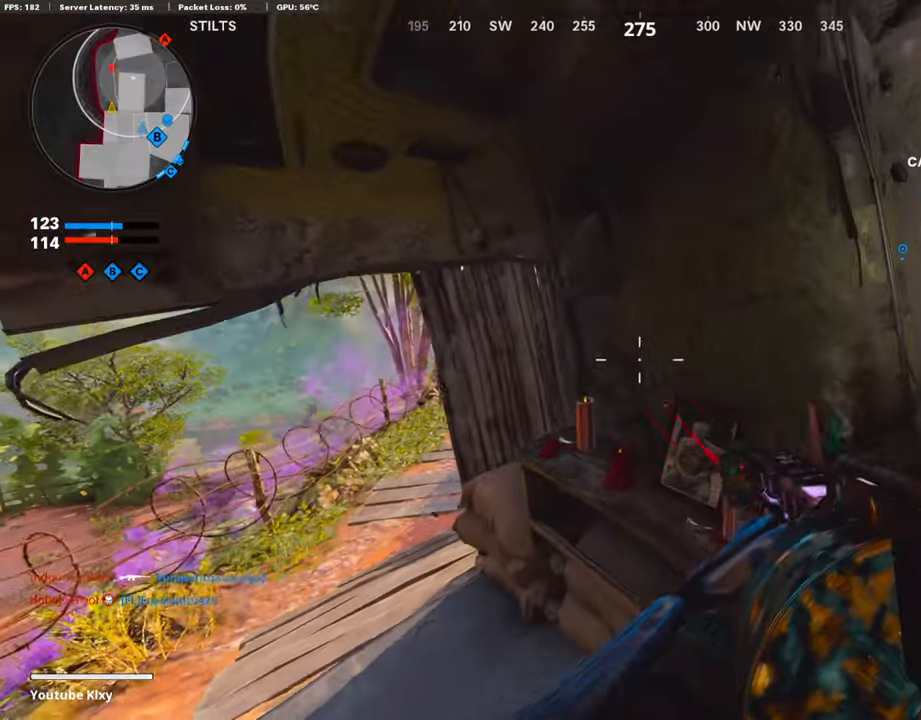
Gameplay with a controller (PlayStation layout); each line is a JSON object with the inputs held at the frame after it. "events" lists button and stick changes between this image and that frame as [ms after this image, input, new state], when the widget could be followed in between.
{"buttons": ["L3"], "left_stick": "up-left", "right_stick": "right", "events": [[84, "left_stick", "up-left"], [135, "L3", "down"], [152, "right_stick", "left"], [219, "right_stick", "center"], [336, "right_stick", "right"]]}
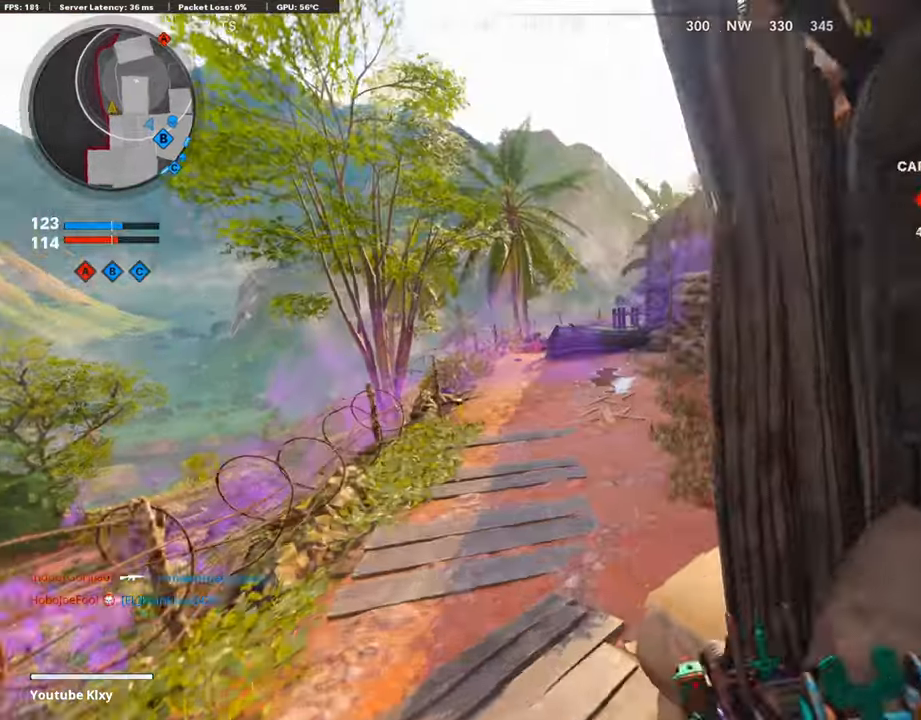
{"buttons": [], "left_stick": "up", "right_stick": "up", "events": [[84, "L3", "up"], [168, "right_stick", "up"], [219, "left_stick", "up"], [336, "R3", "down"], [504, "R3", "up"]]}
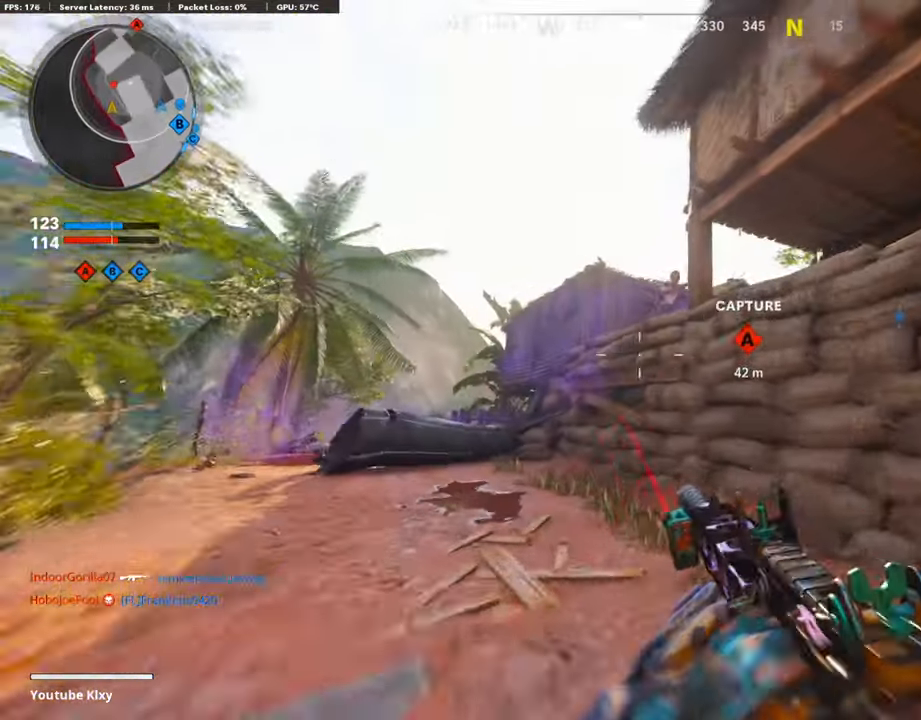
{"buttons": ["CROSS"], "left_stick": "up-right", "right_stick": "center", "events": [[101, "R3", "down"], [118, "L3", "down"], [202, "R3", "up"], [235, "L3", "up"], [235, "right_stick", "right"], [269, "left_stick", "up-right"], [420, "right_stick", "center"], [487, "CROSS", "down"]]}
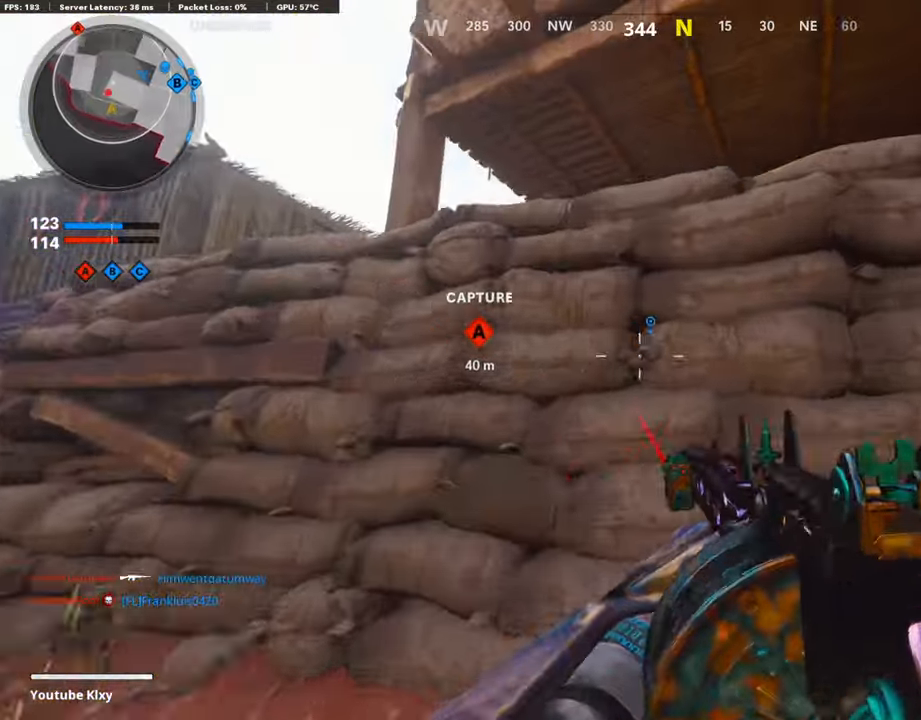
{"buttons": ["R1"], "left_stick": "right", "right_stick": "center", "events": [[118, "CROSS", "up"], [151, "CROSS", "down"], [168, "L3", "down"], [168, "left_stick", "up"], [269, "CROSS", "up"], [286, "right_stick", "down-left"], [303, "L3", "up"], [387, "left_stick", "up-right"], [420, "R1", "down"], [471, "right_stick", "center"], [504, "left_stick", "right"]]}
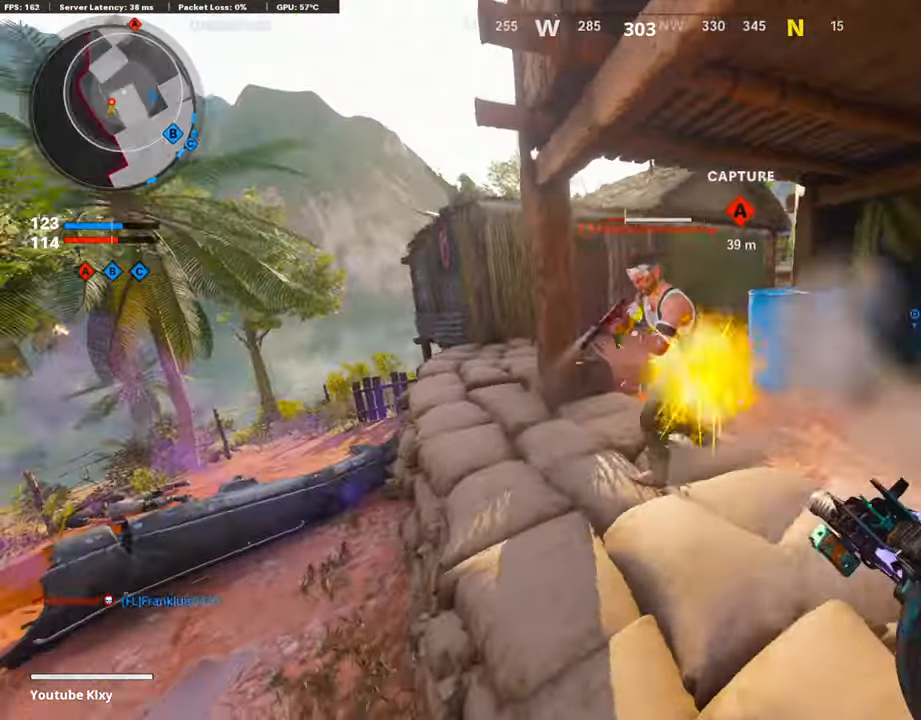
{"buttons": ["L3"], "left_stick": "up-right", "right_stick": "right", "events": [[185, "right_stick", "left"], [252, "right_stick", "center"], [319, "right_stick", "left"], [386, "right_stick", "right"], [420, "R1", "up"], [420, "left_stick", "up-right"], [470, "L3", "down"]]}
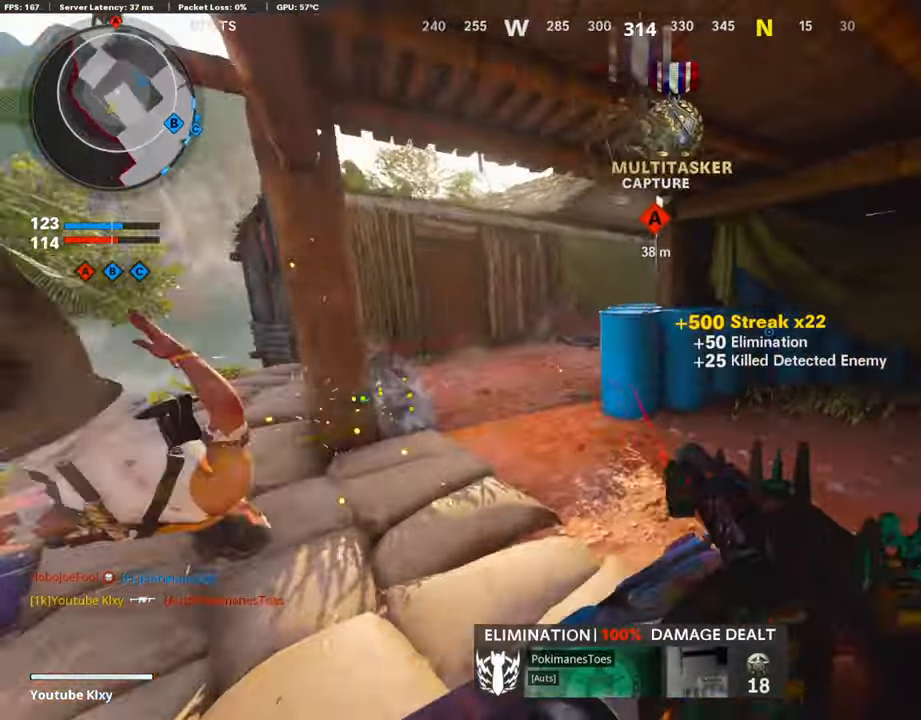
{"buttons": ["R3"], "left_stick": "up", "right_stick": "center", "events": [[50, "right_stick", "center"], [67, "L3", "up"], [67, "left_stick", "up"], [218, "SQUARE", "down"], [252, "L3", "down"], [302, "SQUARE", "up"], [353, "L3", "up"], [403, "right_stick", "down-right"], [470, "R3", "down"], [470, "right_stick", "center"]]}
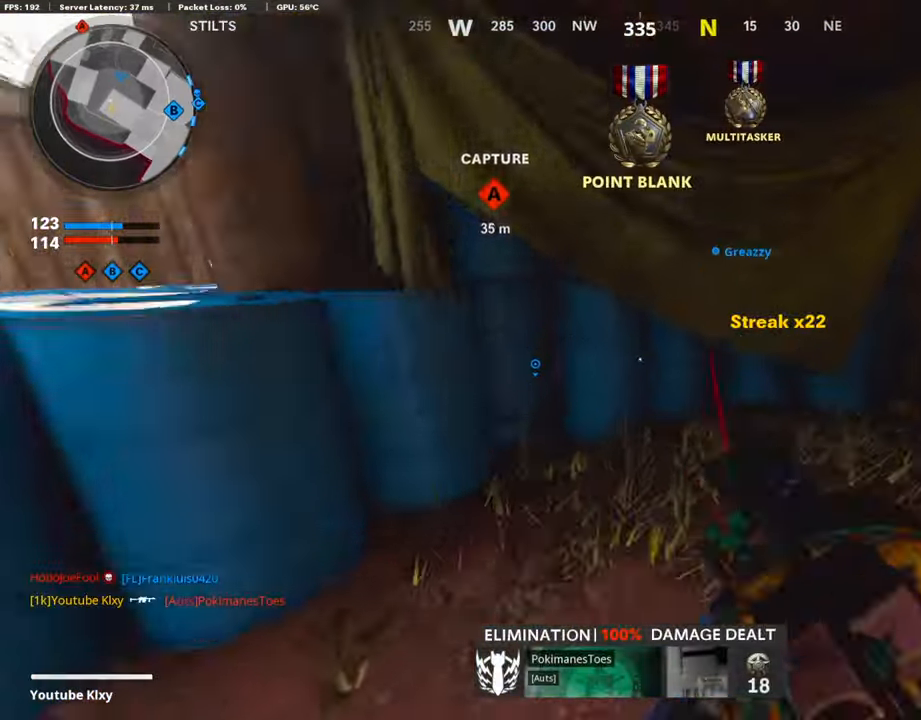
{"buttons": [], "left_stick": "left", "right_stick": "center", "events": [[134, "R3", "up"], [134, "right_stick", "left"], [218, "L3", "down"], [235, "R3", "down"], [336, "L3", "up"], [336, "R3", "up"], [420, "left_stick", "left"], [487, "right_stick", "center"]]}
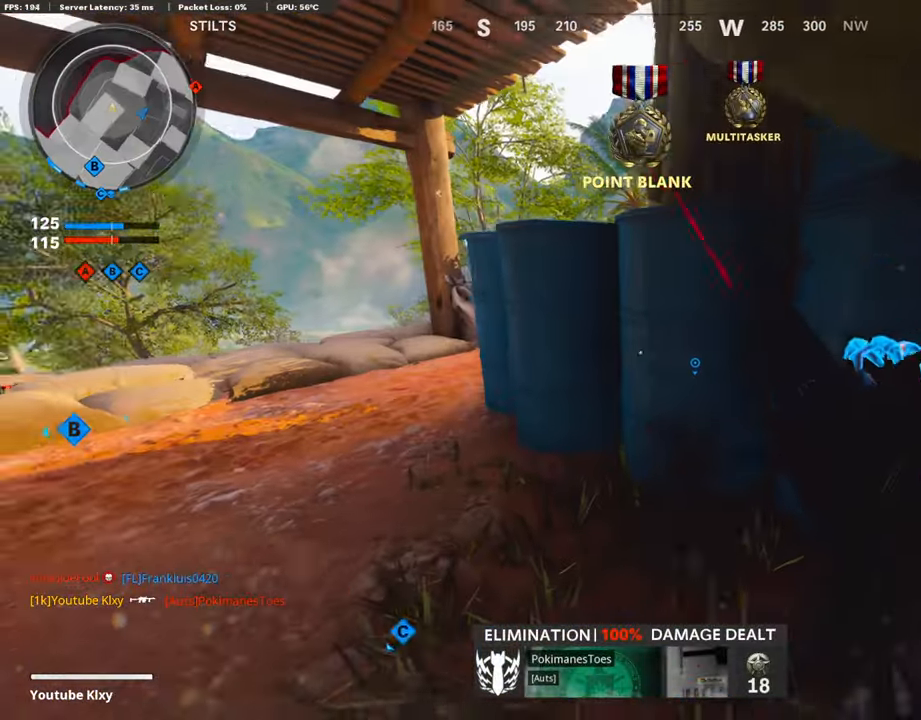
{"buttons": [], "left_stick": "center", "right_stick": "center", "events": [[67, "left_stick", "right"], [134, "right_stick", "left"], [269, "right_stick", "center"], [302, "left_stick", "center"]]}
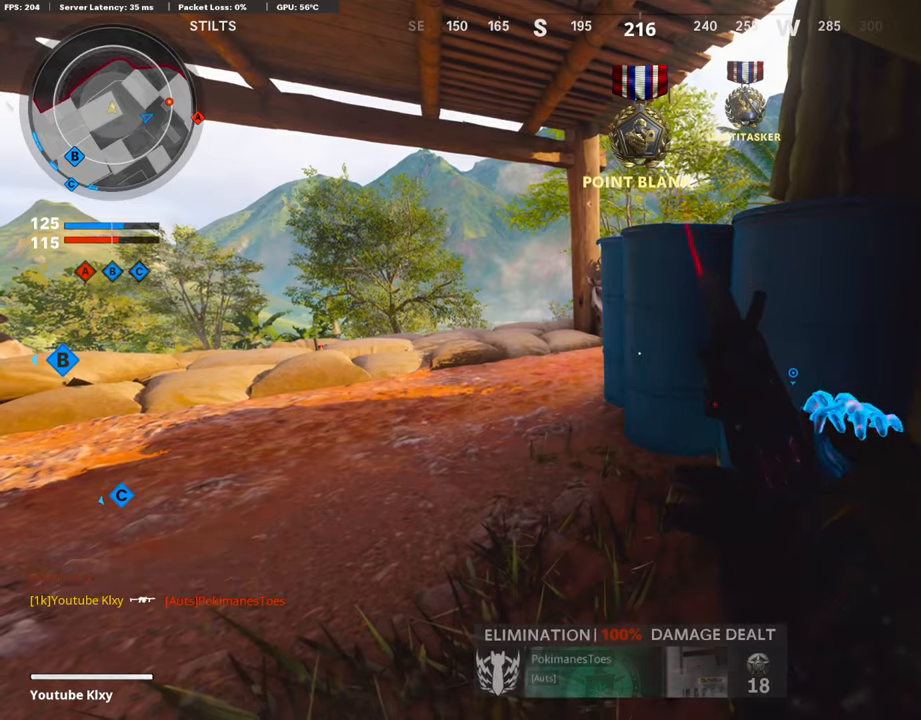
{"buttons": [], "left_stick": "center", "right_stick": "center", "events": []}
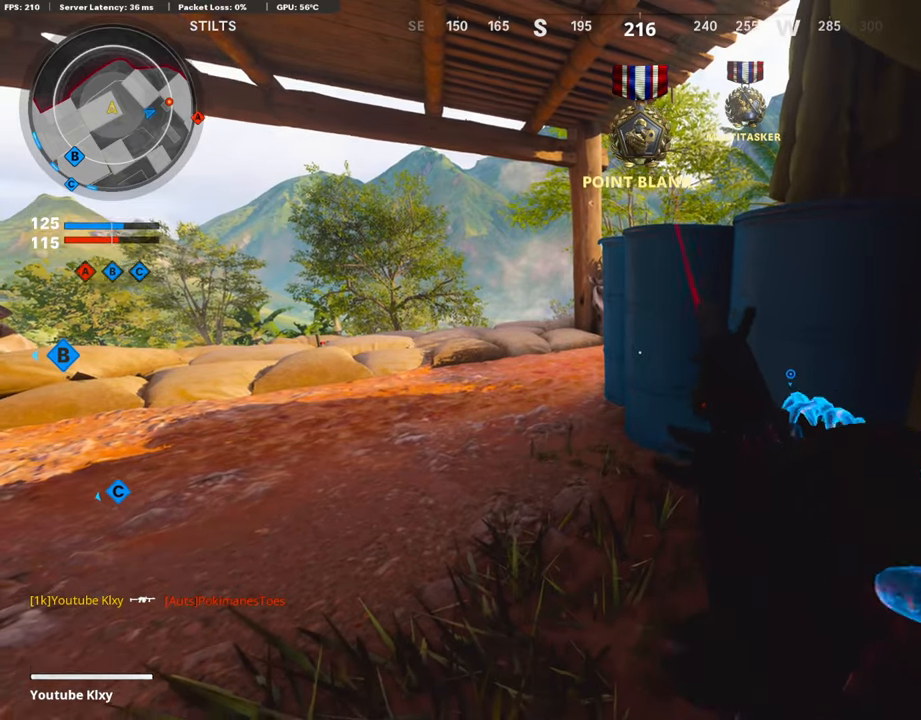
{"buttons": [], "left_stick": "center", "right_stick": "center", "events": []}
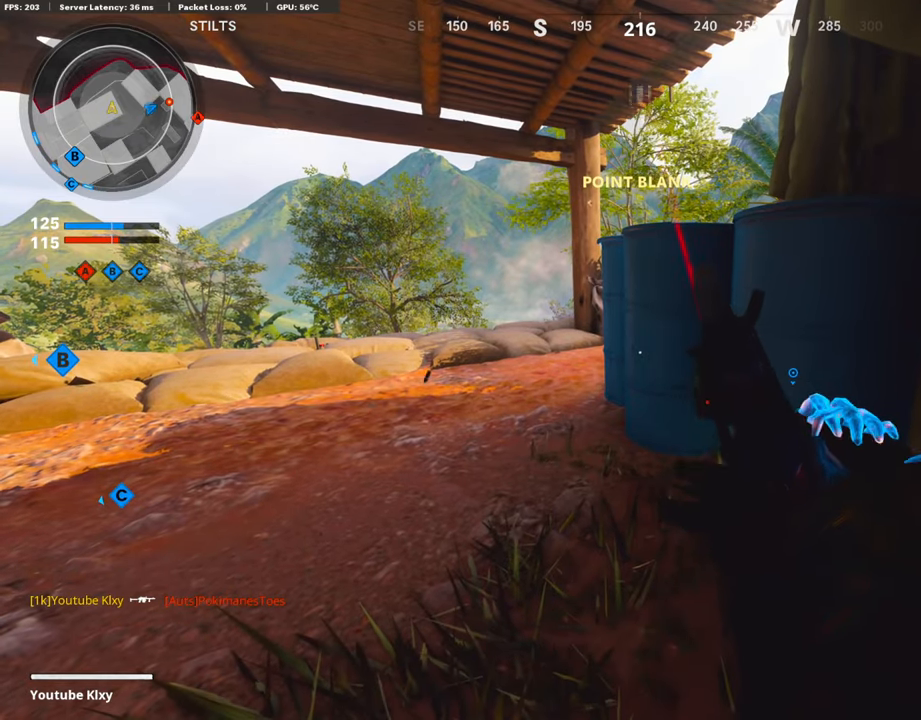
{"buttons": [], "left_stick": "center", "right_stick": "center", "events": []}
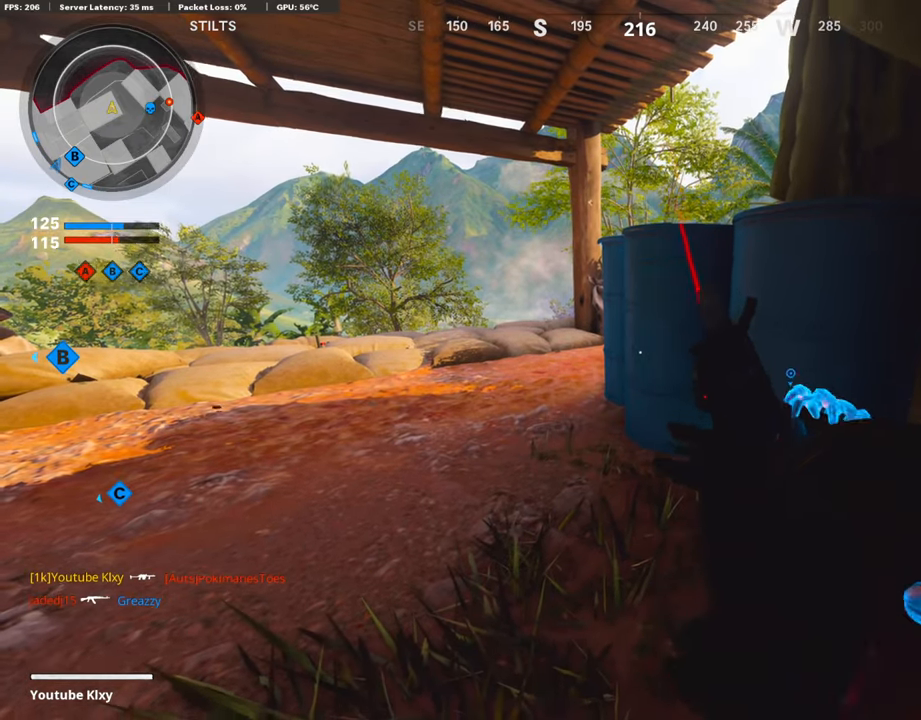
{"buttons": [], "left_stick": "center", "right_stick": "center", "events": []}
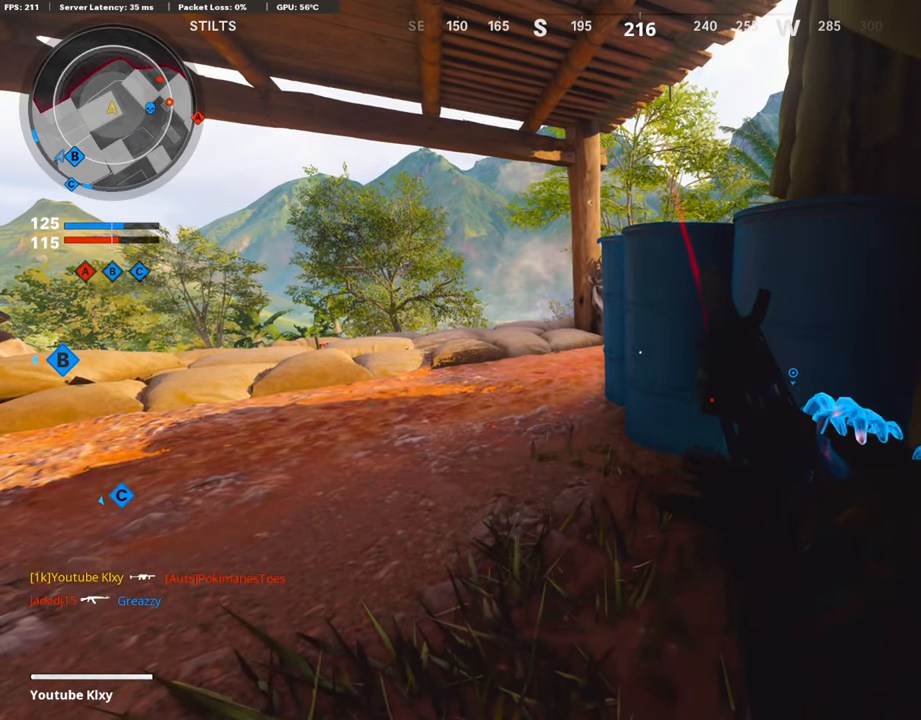
{"buttons": [], "left_stick": "center", "right_stick": "center", "events": []}
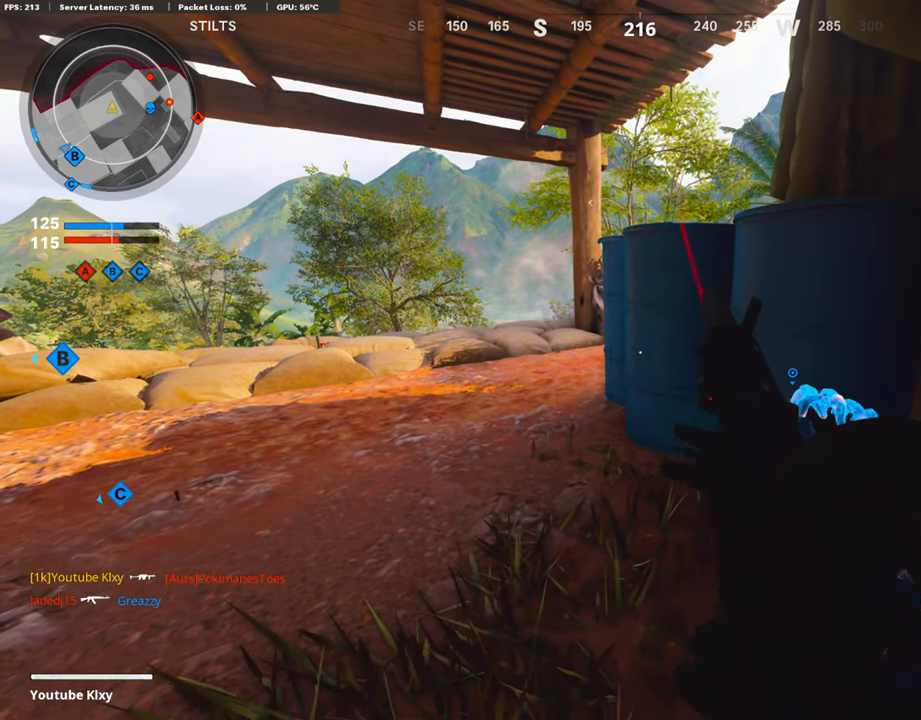
{"buttons": [], "left_stick": "center", "right_stick": "left", "events": [[352, "DPAD_RIGHT", "down"], [470, "DPAD_RIGHT", "up"], [470, "right_stick", "left"]]}
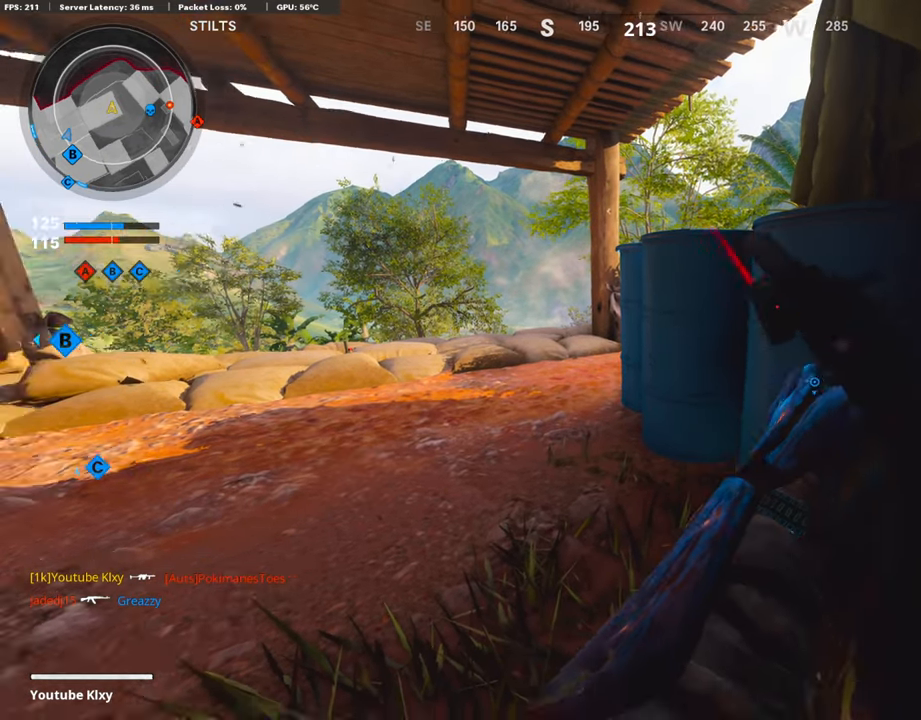
{"buttons": ["CROSS"], "left_stick": "center", "right_stick": "center", "events": [[152, "right_stick", "center"], [269, "right_stick", "right"], [286, "left_stick", "up-left"], [437, "right_stick", "center"], [487, "CROSS", "down"], [504, "left_stick", "center"]]}
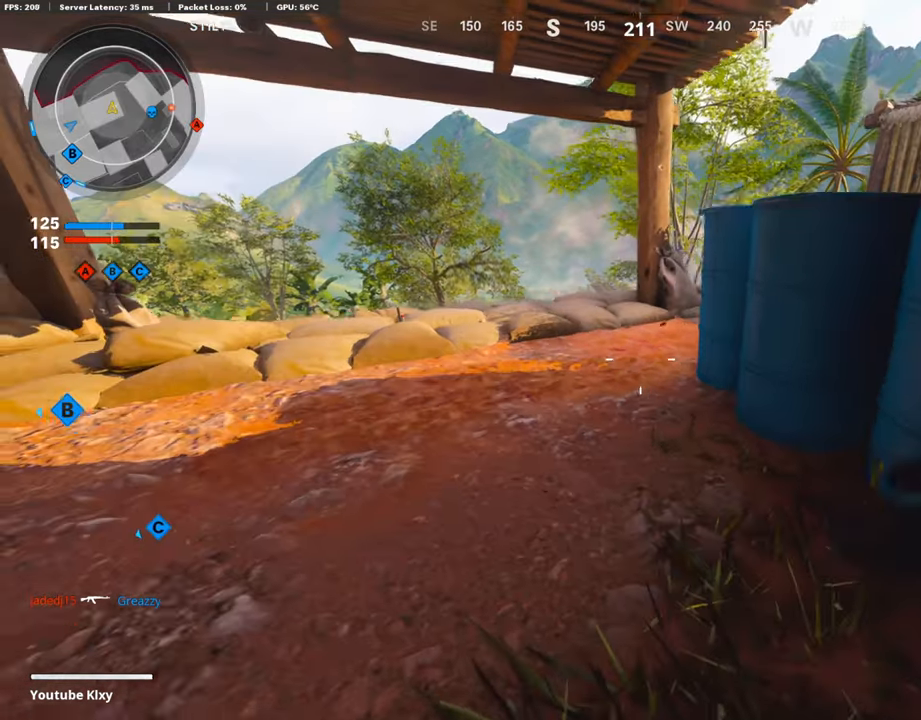
{"buttons": ["CROSS"], "left_stick": "center", "right_stick": "center", "events": [[118, "CROSS", "up"], [235, "right_stick", "down-right"], [353, "right_stick", "center"], [420, "CROSS", "down"]]}
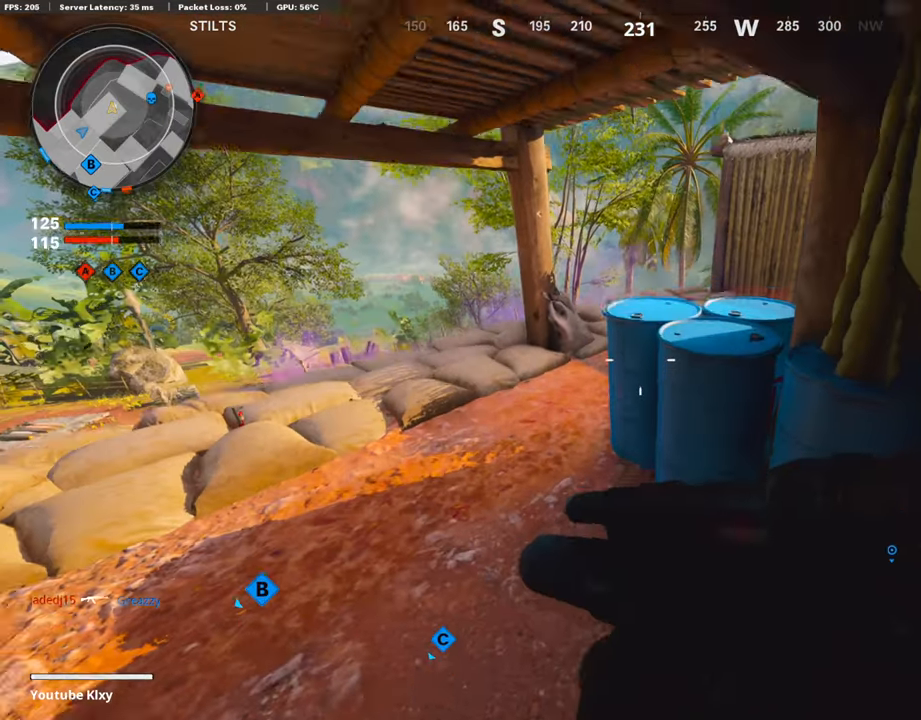
{"buttons": [], "left_stick": "left", "right_stick": "left", "events": [[152, "CROSS", "up"], [471, "left_stick", "left"], [471, "right_stick", "left"]]}
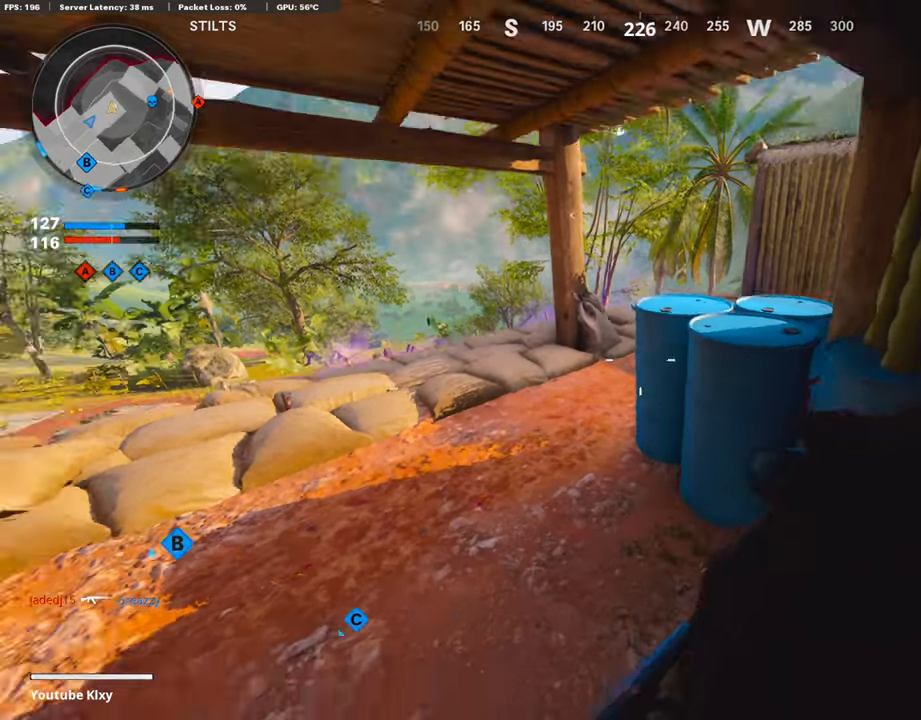
{"buttons": [], "left_stick": "center", "right_stick": "center", "events": [[84, "left_stick", "center"], [84, "right_stick", "center"], [151, "left_stick", "right"], [219, "right_stick", "up-left"], [303, "left_stick", "center"], [319, "right_stick", "center"]]}
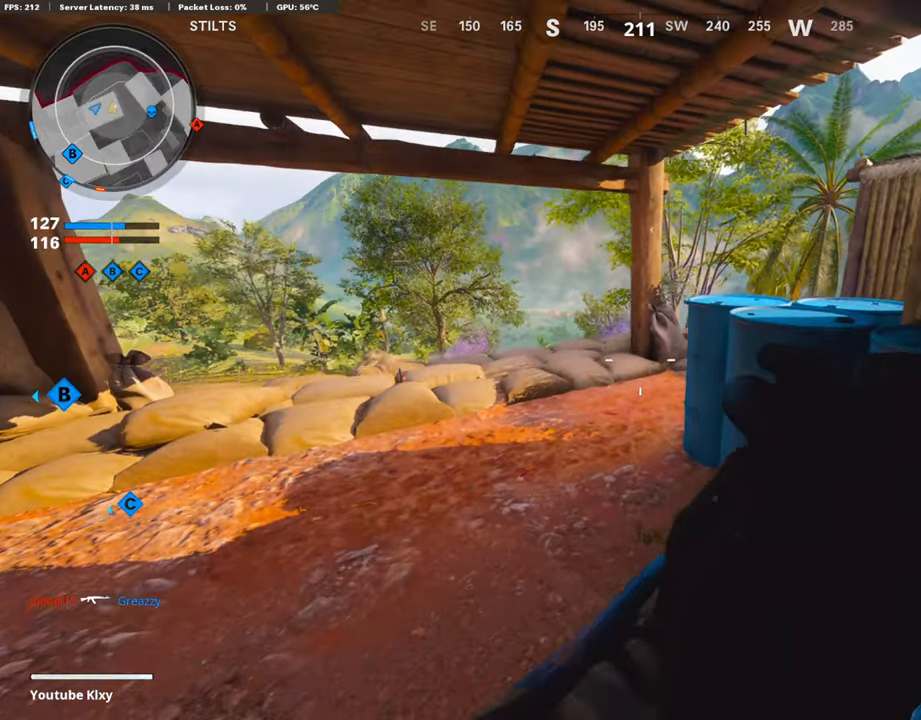
{"buttons": [], "left_stick": "center", "right_stick": "center", "events": []}
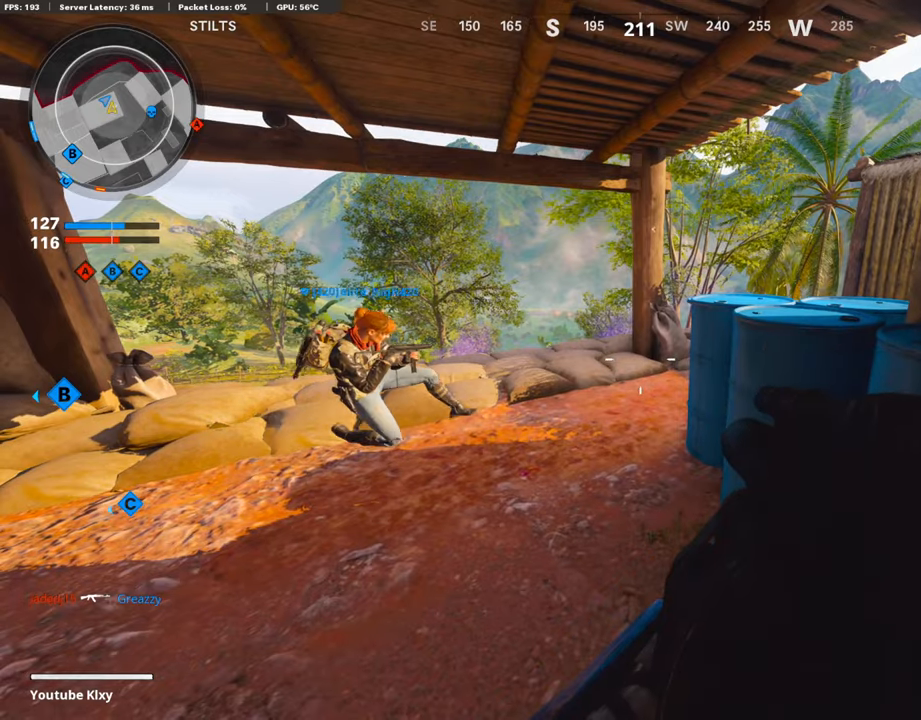
{"buttons": [], "left_stick": "up-left", "right_stick": "center", "events": [[84, "left_stick", "left"], [151, "left_stick", "up-left"], [202, "right_stick", "left"], [252, "L3", "down"], [370, "right_stick", "center"], [504, "L3", "up"]]}
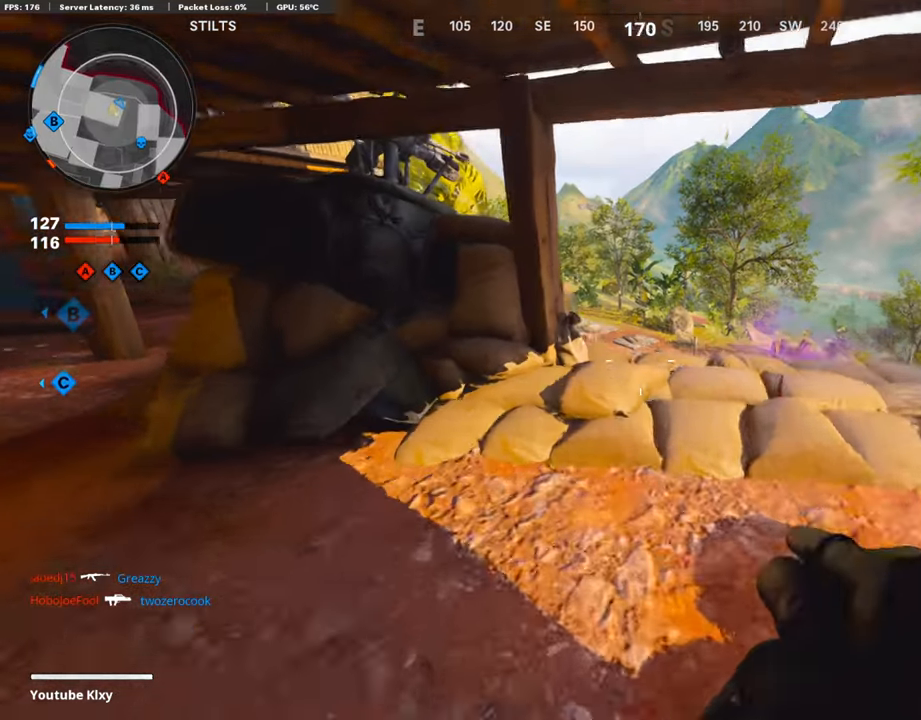
{"buttons": ["L3"], "left_stick": "up-left", "right_stick": "right", "events": [[50, "right_stick", "left"], [218, "L3", "down"], [235, "right_stick", "center"], [353, "right_stick", "right"]]}
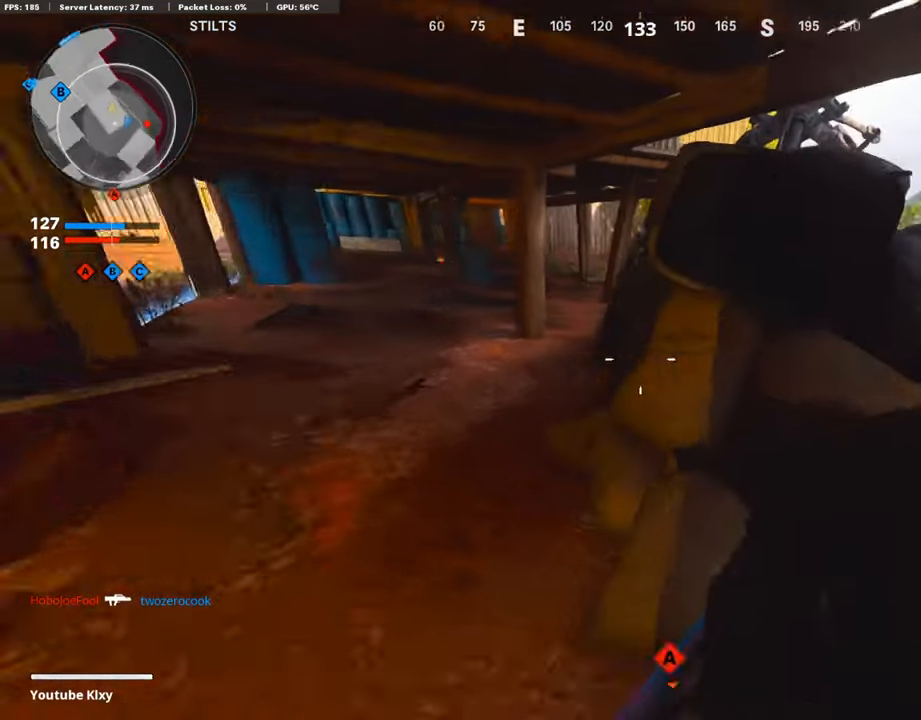
{"buttons": [], "left_stick": "up-left", "right_stick": "center", "events": [[67, "L3", "up"], [67, "right_stick", "center"], [134, "right_stick", "right"], [403, "right_stick", "center"]]}
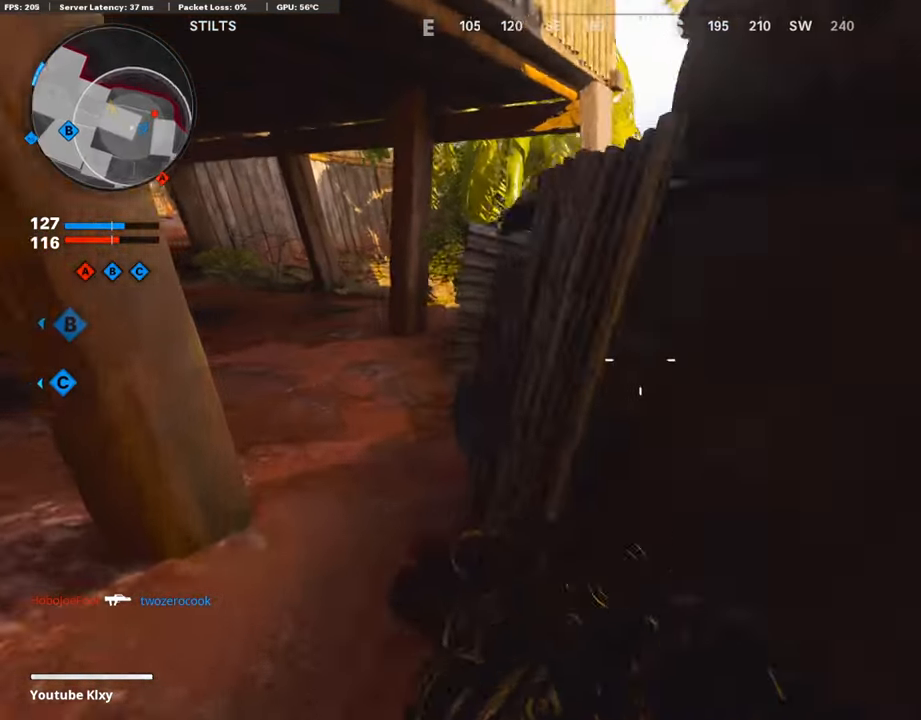
{"buttons": [], "left_stick": "up-left", "right_stick": "right", "events": [[437, "right_stick", "right"]]}
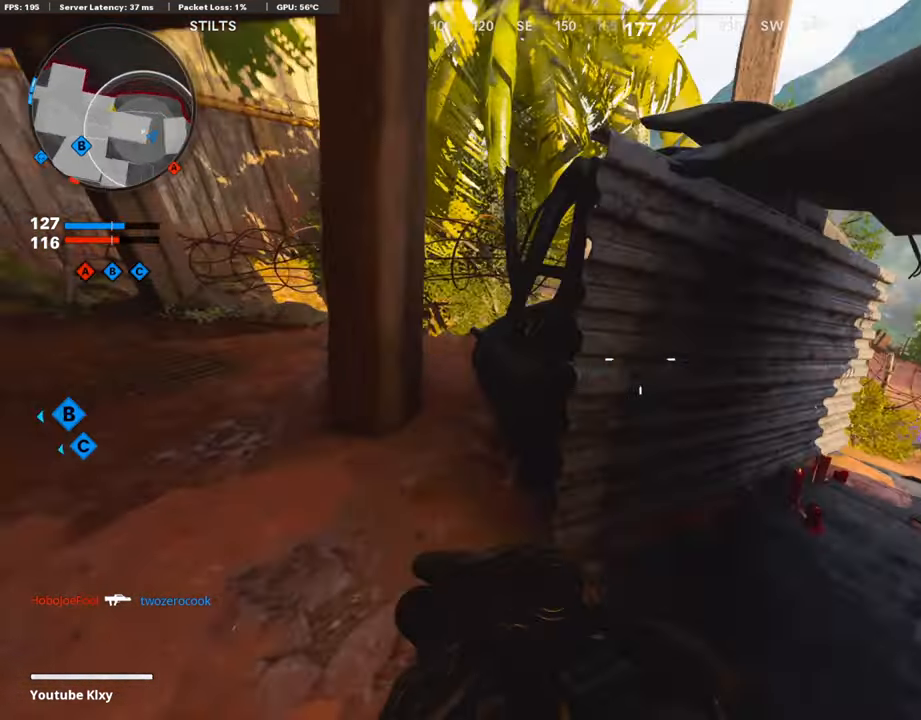
{"buttons": [], "left_stick": "up-left", "right_stick": "center", "events": [[33, "left_stick", "center"], [84, "left_stick", "down"], [168, "left_stick", "right"], [168, "right_stick", "center"], [369, "left_stick", "center"], [436, "left_stick", "up-left"]]}
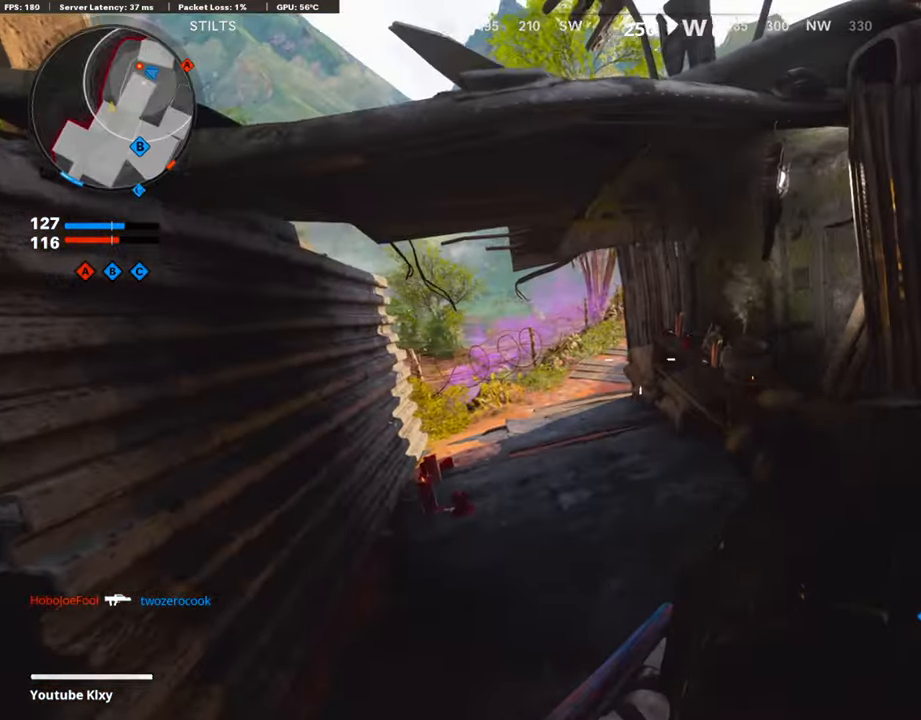
{"buttons": ["L3", "R3"], "left_stick": "up-left", "right_stick": "up-right", "events": [[50, "L3", "down"], [117, "right_stick", "up-right"], [268, "R3", "down"], [369, "L3", "up"], [369, "R3", "up"], [453, "R3", "down"], [470, "L3", "down"]]}
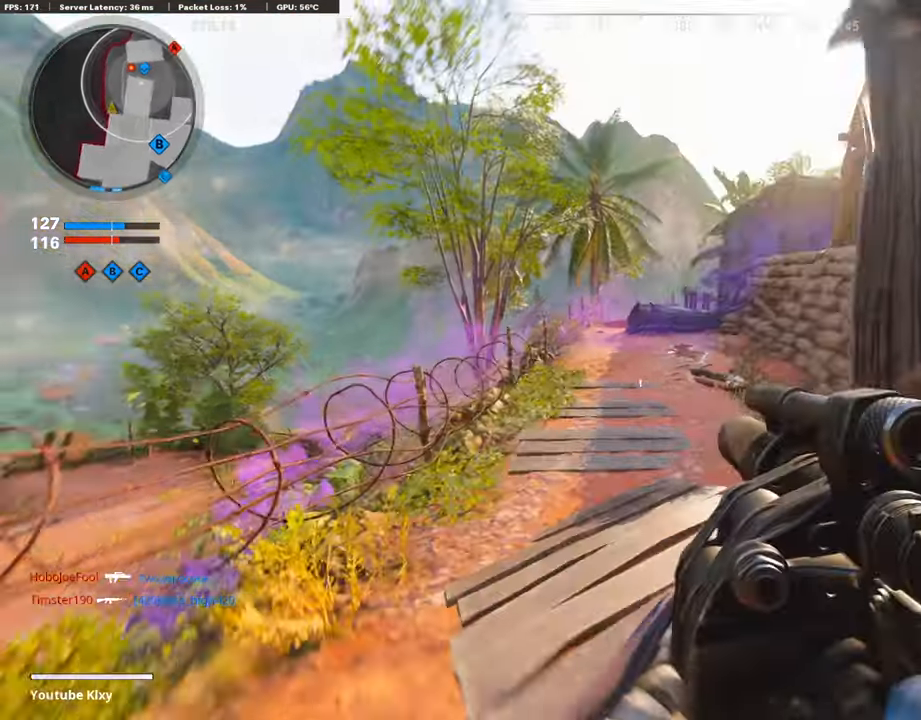
{"buttons": ["L1"], "left_stick": "down-right", "right_stick": "up-right", "events": [[67, "L3", "up"], [84, "L1", "down"], [84, "R3", "up"], [117, "right_stick", "center"], [151, "left_stick", "center"], [201, "left_stick", "right"], [201, "right_stick", "right"], [252, "left_stick", "down-right"], [386, "right_stick", "up-right"]]}
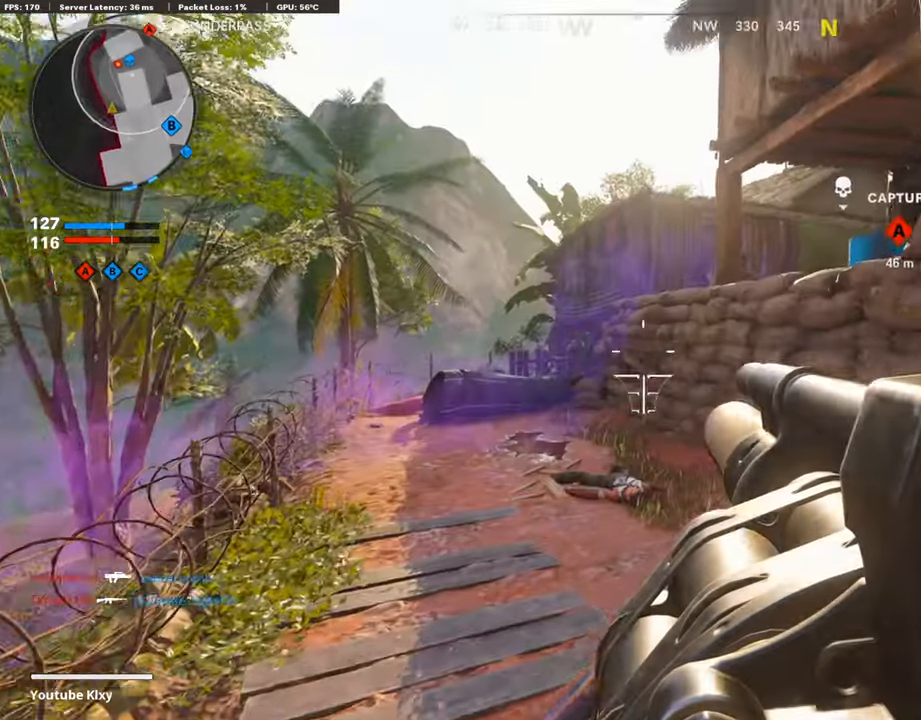
{"buttons": [], "left_stick": "right", "right_stick": "right", "events": [[67, "left_stick", "left"], [285, "left_stick", "center"], [335, "right_stick", "center"], [352, "left_stick", "right"], [403, "R1", "down"], [419, "L1", "up"], [503, "R1", "up"], [503, "right_stick", "right"]]}
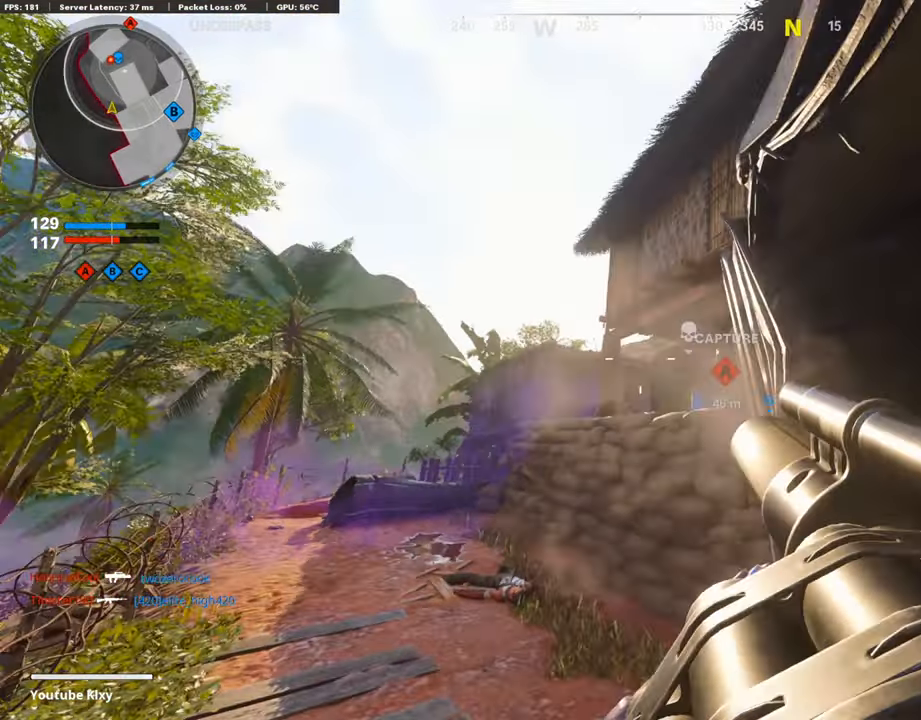
{"buttons": [], "left_stick": "up-right", "right_stick": "center", "events": [[84, "left_stick", "up-right"], [152, "L3", "down"], [236, "right_stick", "center"], [488, "L3", "up"]]}
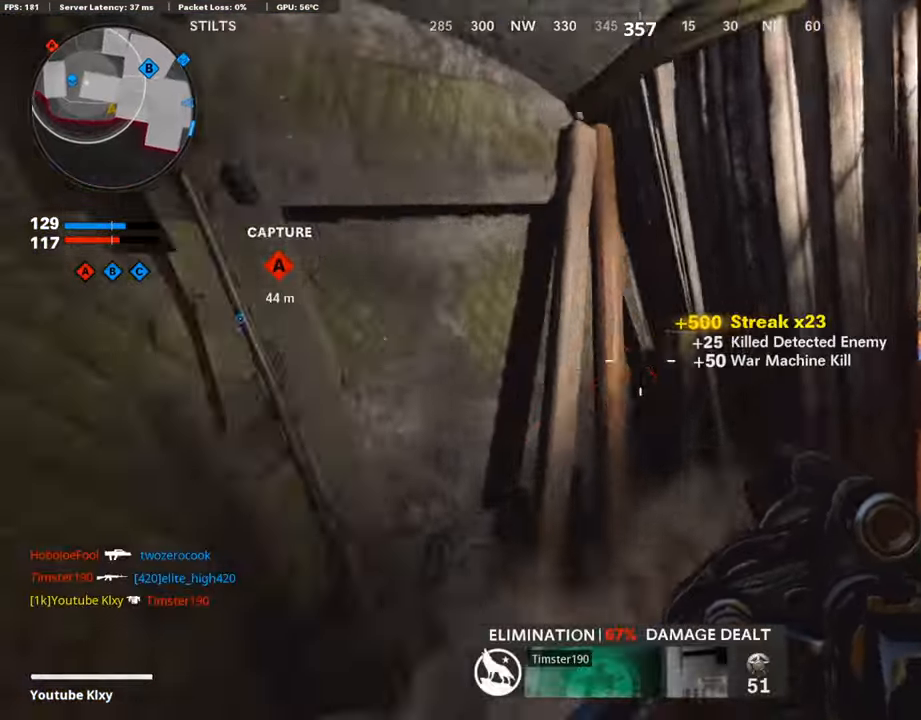
{"buttons": [], "left_stick": "left", "right_stick": "left", "events": [[101, "right_stick", "right"], [168, "left_stick", "right"], [219, "right_stick", "center"], [303, "right_stick", "left"], [336, "L3", "down"], [370, "left_stick", "up"], [404, "L3", "up"], [454, "left_stick", "left"]]}